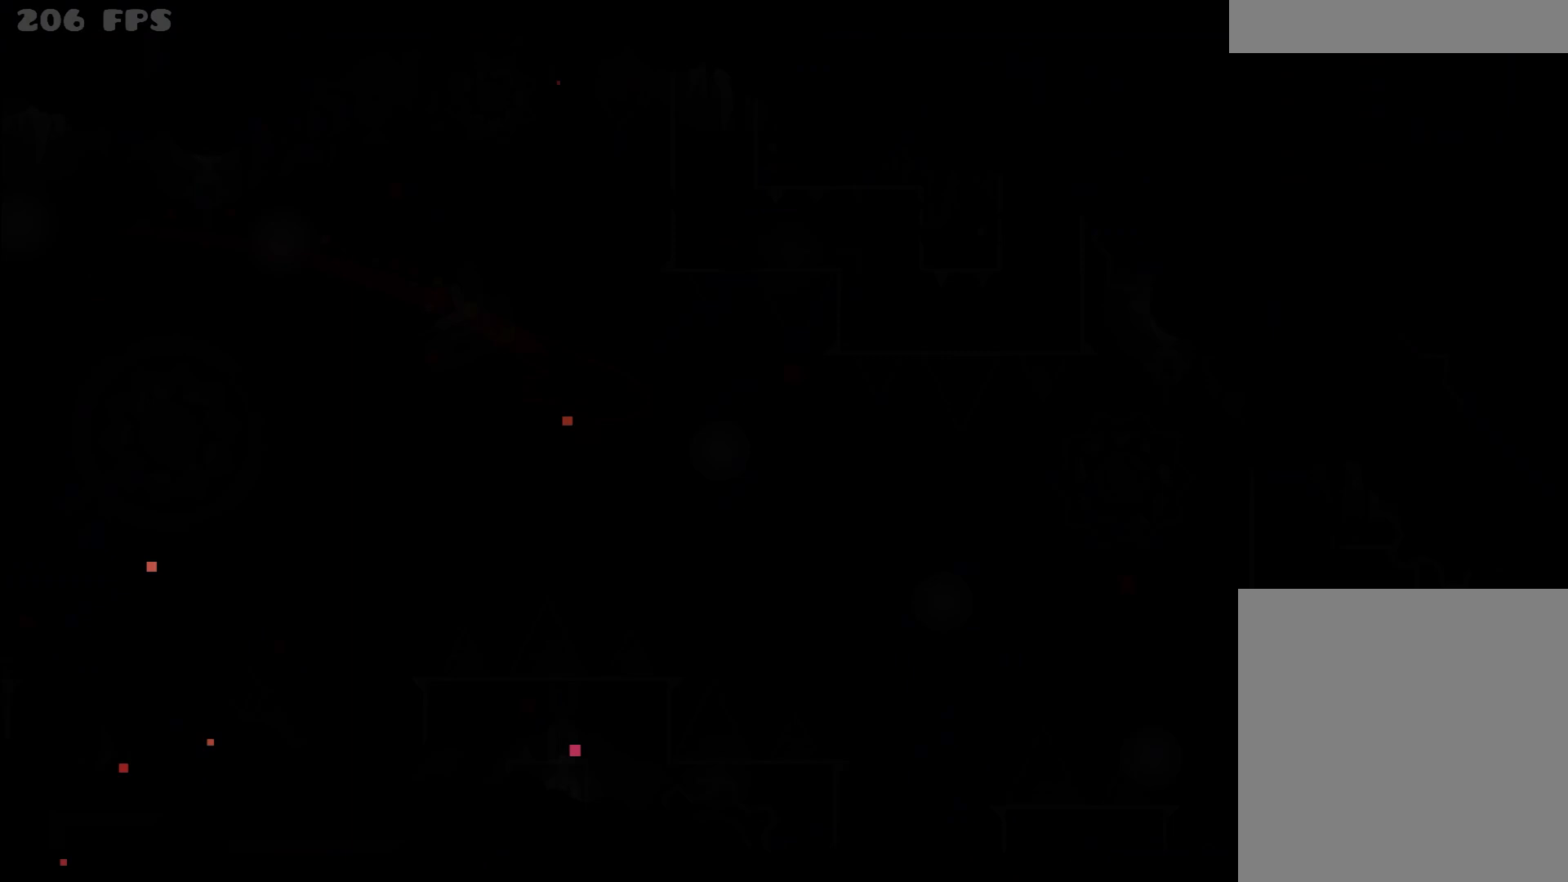
Gameplay with keyboard and mouse; each line is a JSON object with the keys and mouse buttons held at the frame after it. "events" lists presses ("down") and releases ("up") of "escape", "k", "space", "up", "mouse_left" and "mouse_right" between this image and that frame as [ms after this image, input, new state], when the widget could be followed in between. "mouse_left", "mouse_right" = the "left", "right" buttons of the "mouse" list. No other keys are recorded. Not read: f mouse_move.
{"keys": ["up"], "mouse": [], "events": [[67, "k", "down"], [100, "k", "up"]]}
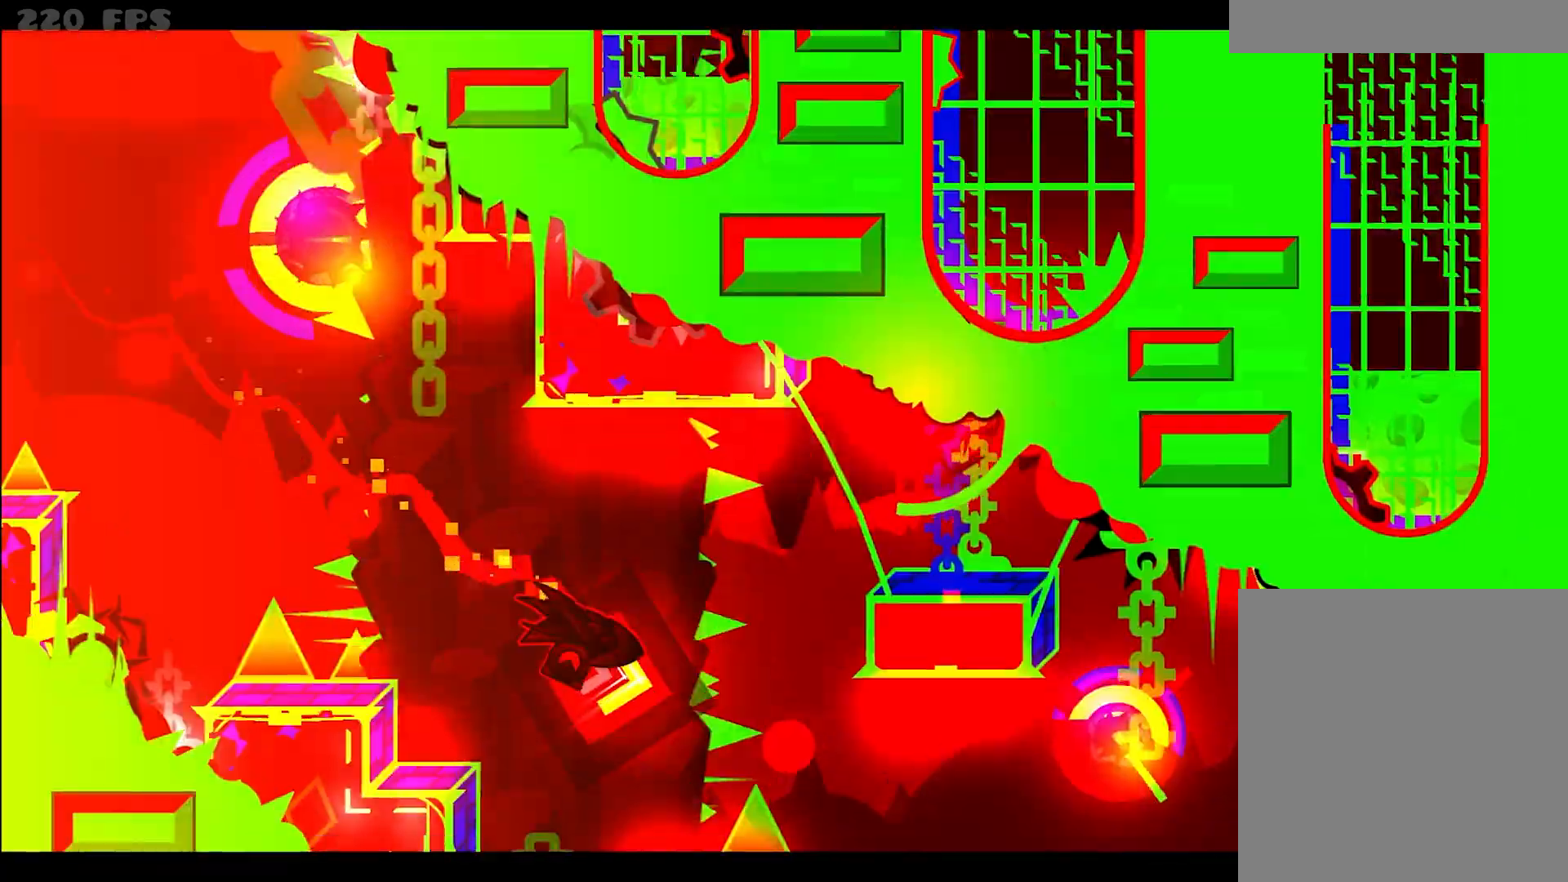
{"keys": ["up"], "mouse": [], "events": [[167, "mouse_right", "down"], [217, "mouse_right", "up"]]}
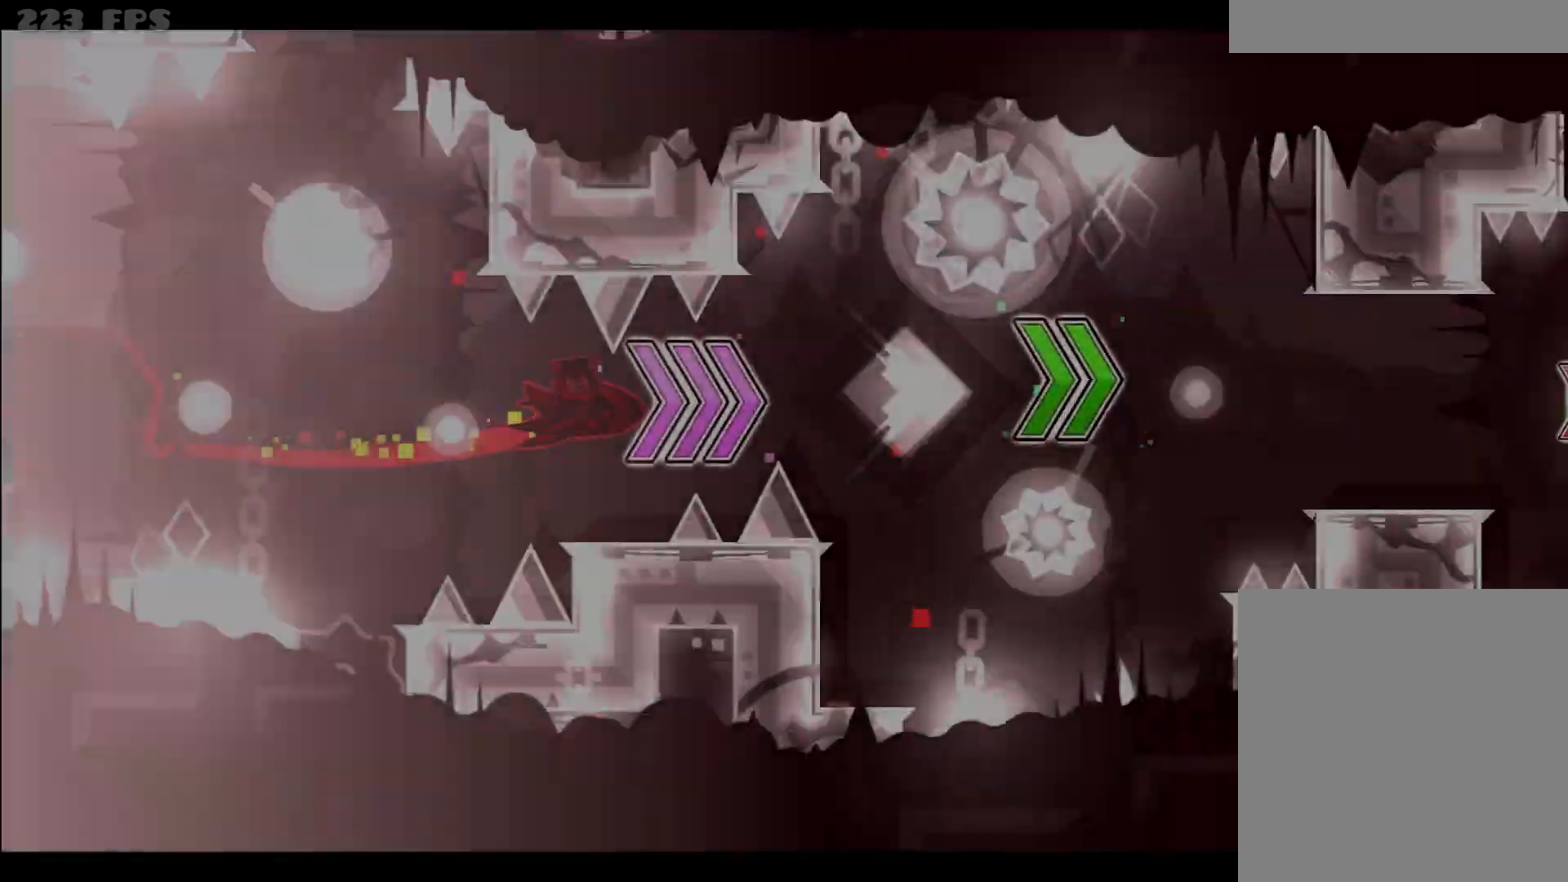
{"keys": [], "mouse": [], "events": [[33, "up", "up"]]}
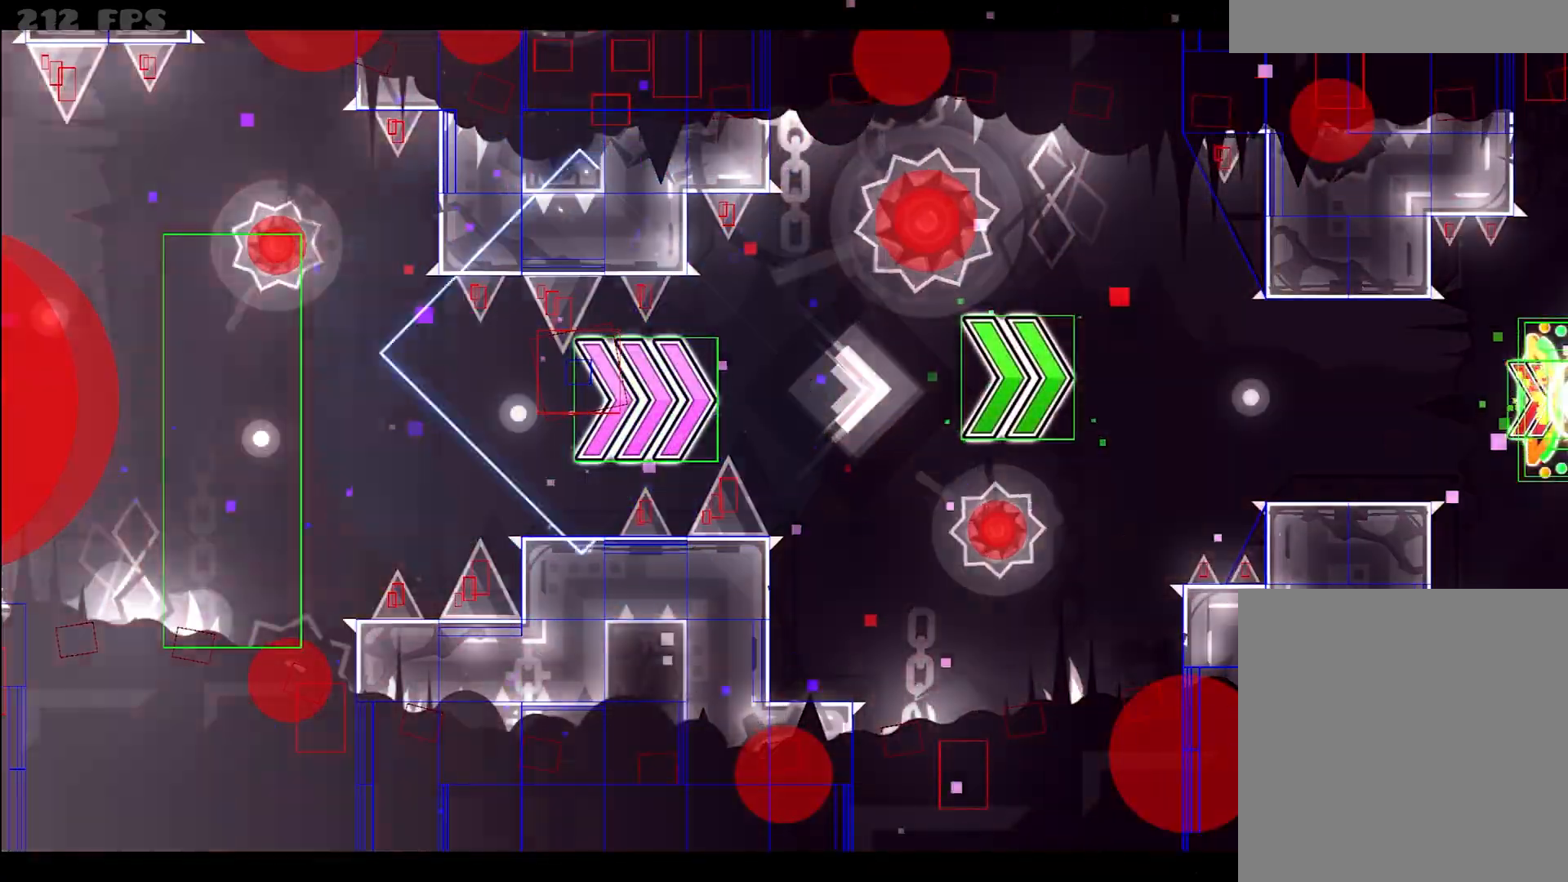
{"keys": [], "mouse": [], "events": []}
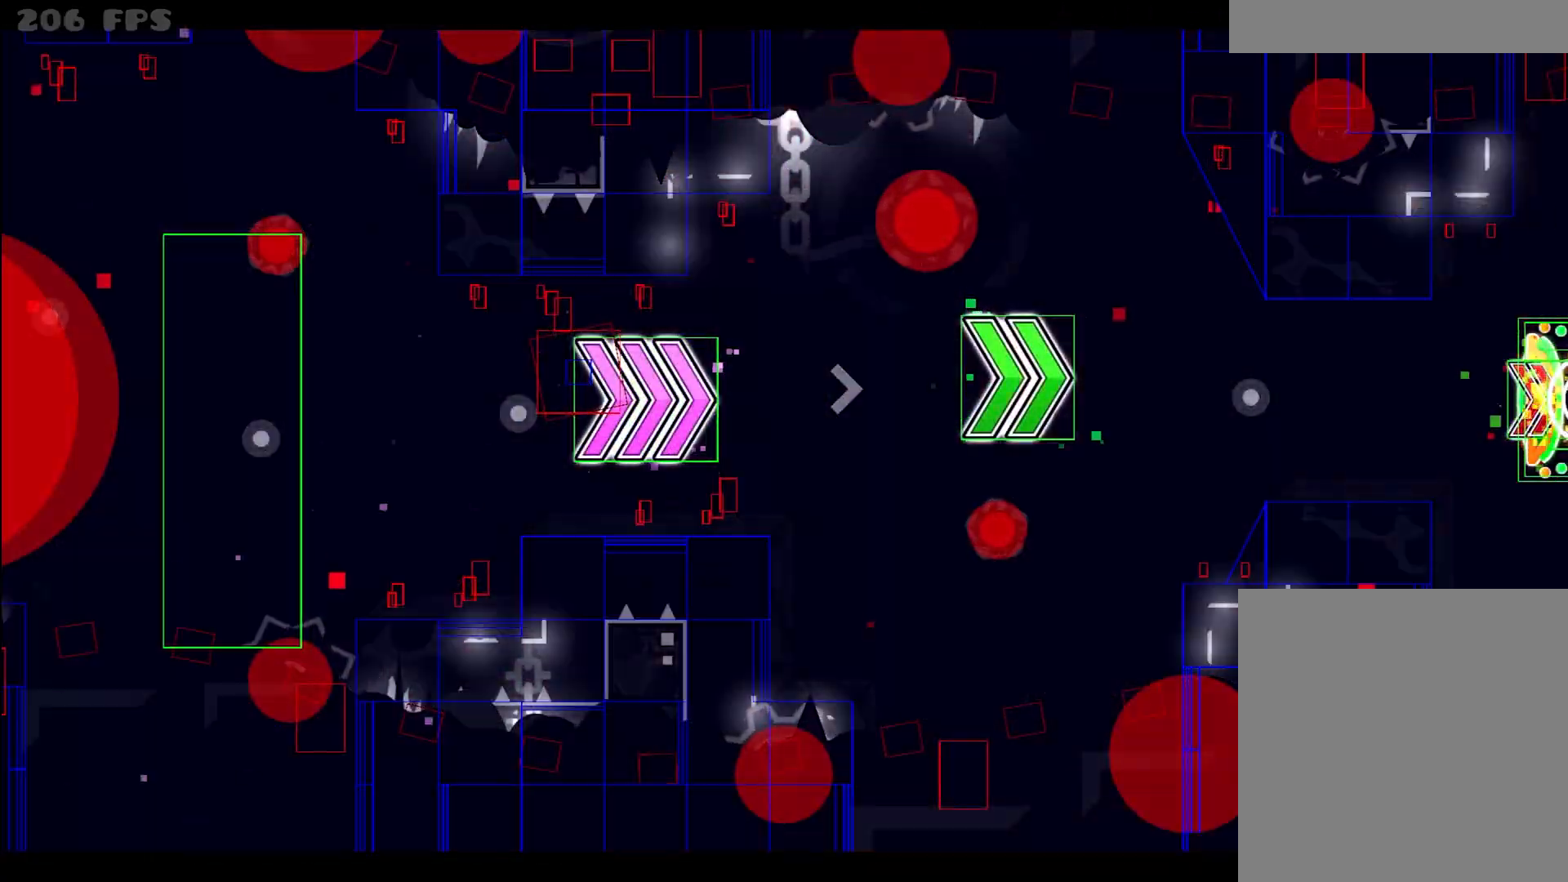
{"keys": [], "mouse": [], "events": []}
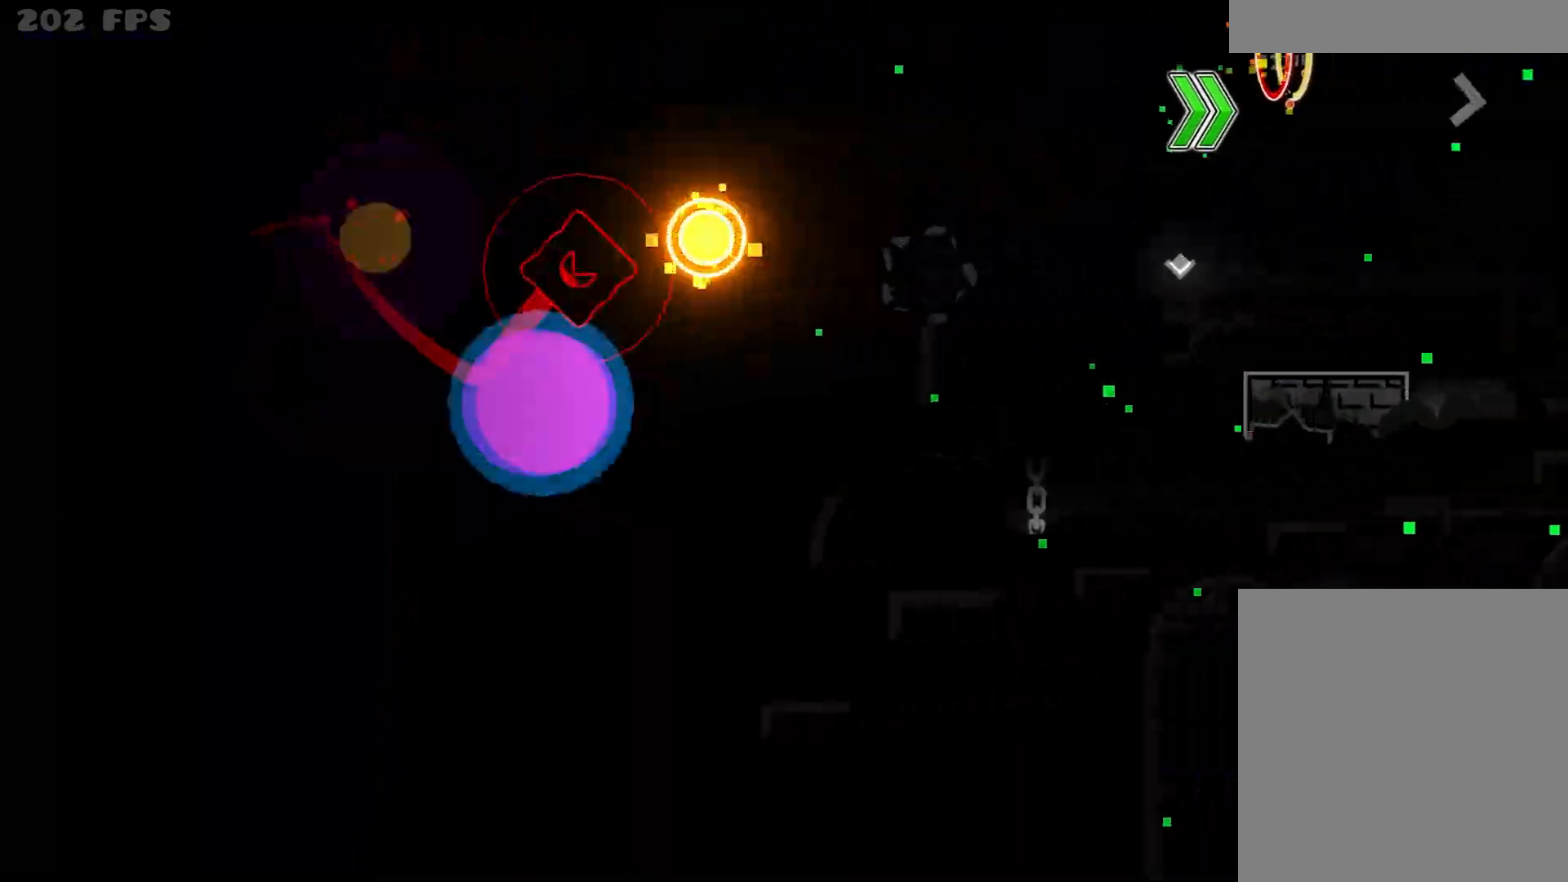
{"keys": ["up"], "mouse": []}
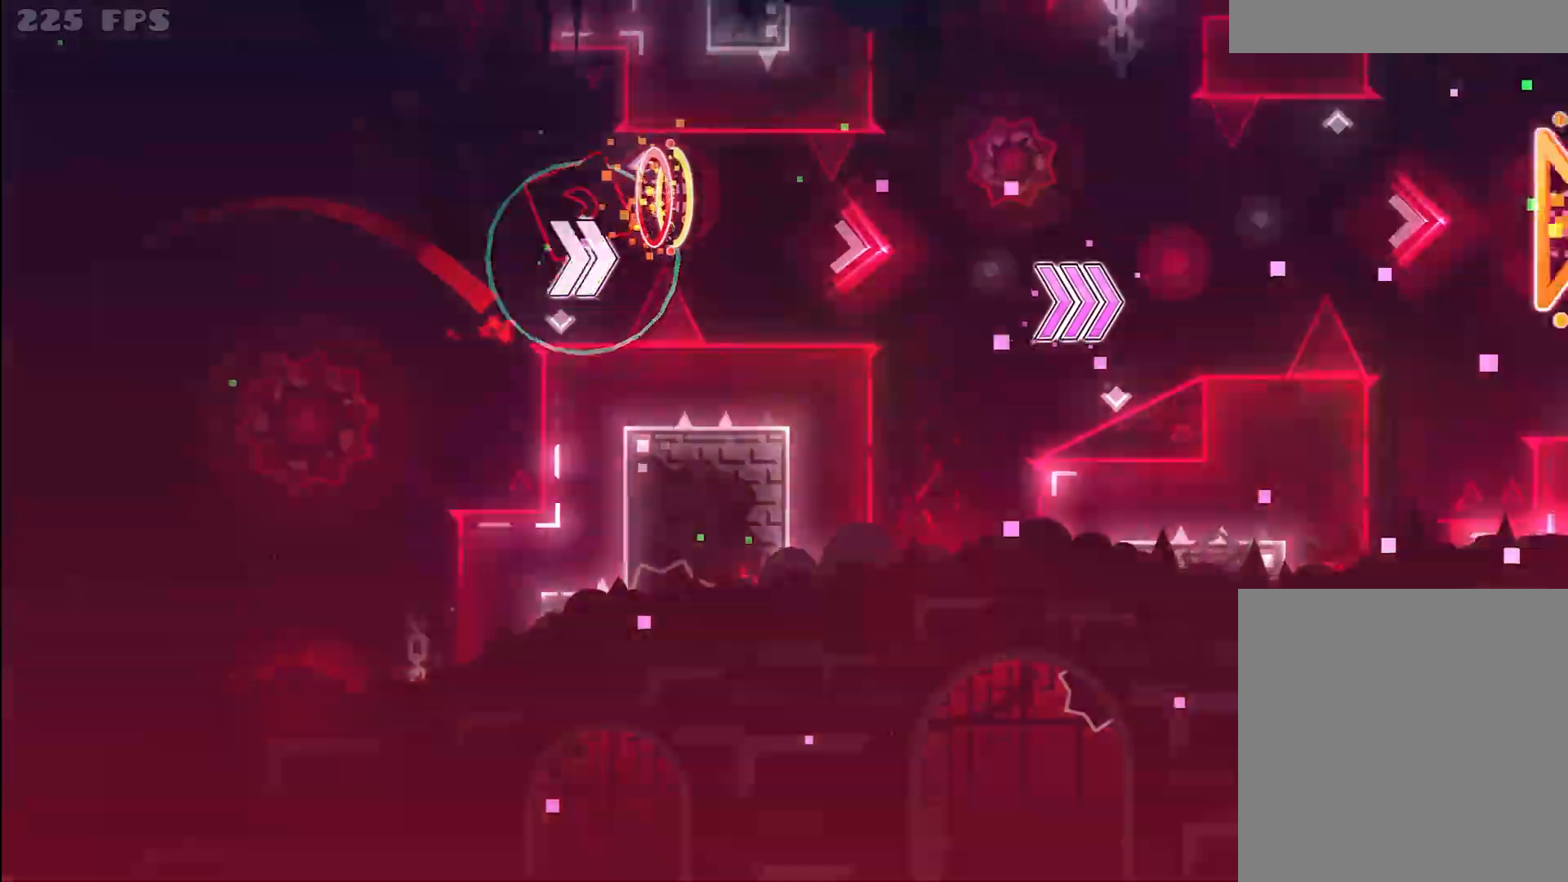
{"keys": ["up"], "mouse": [], "events": [[33, "up", "up"], [67, "up", "down"], [183, "up", "up"], [467, "up", "down"]]}
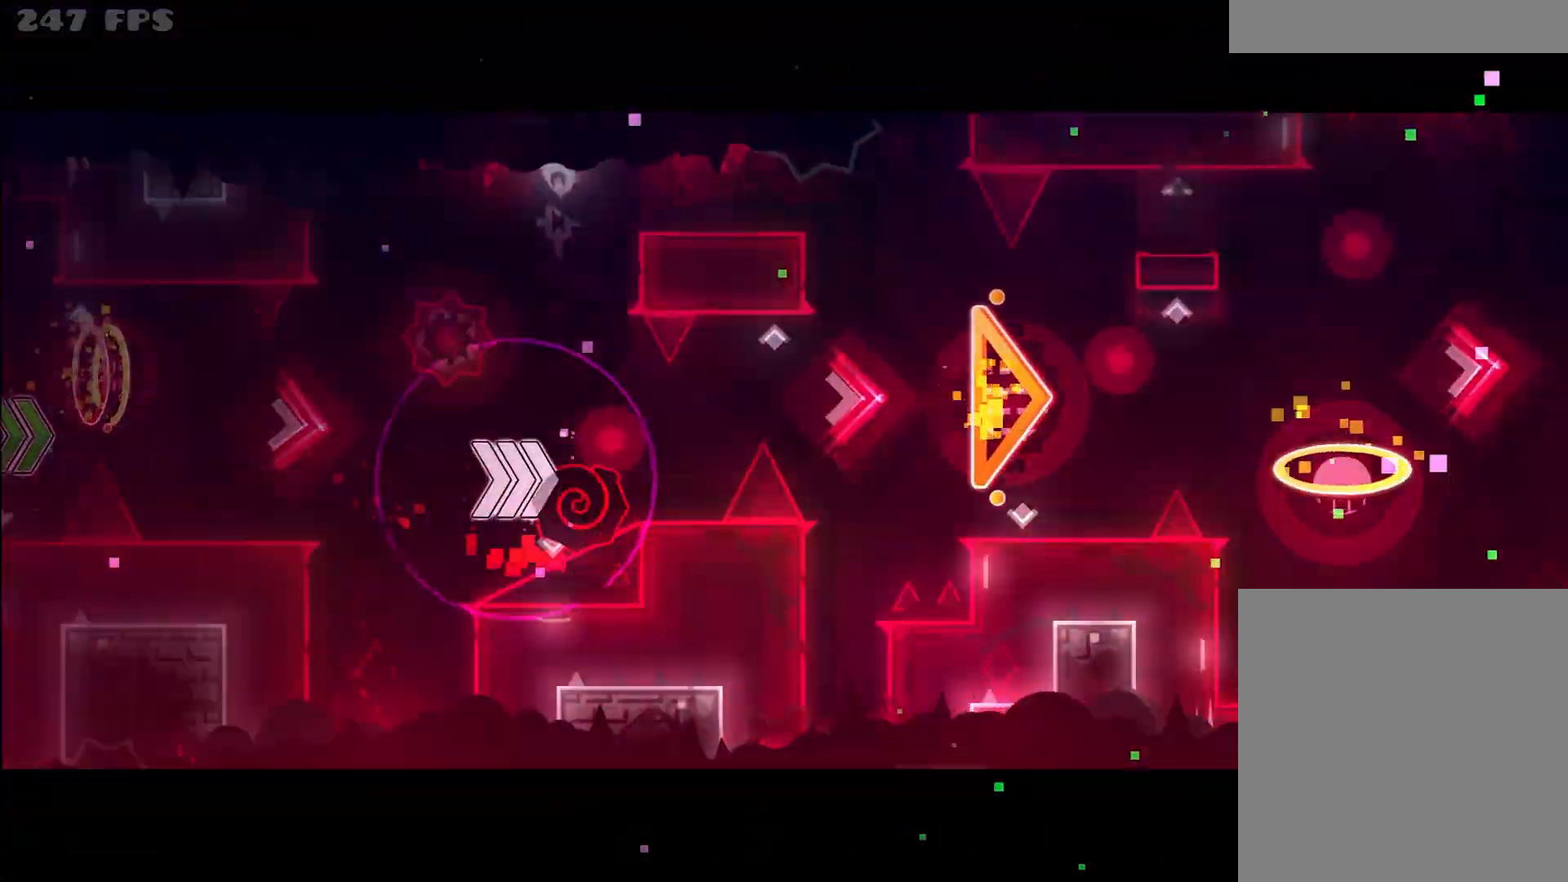
{"keys": ["up"], "mouse": [], "events": [[50, "up", "up"], [133, "up", "down"], [250, "up", "up"], [300, "up", "down"], [383, "up", "up"], [433, "up", "down"]]}
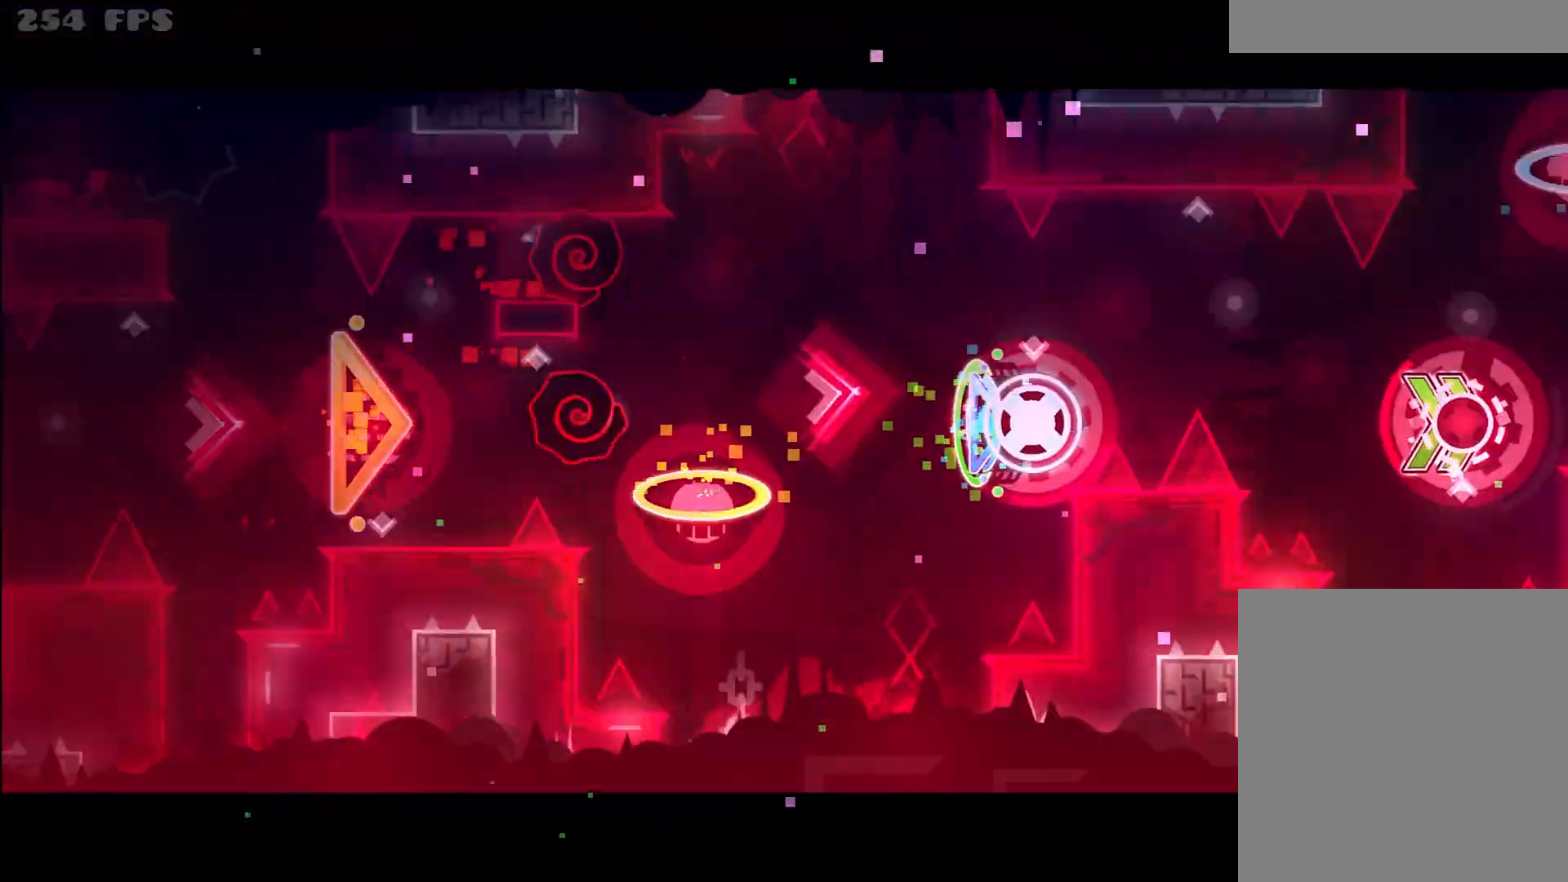
{"keys": ["up"], "mouse": [], "events": [[67, "up", "up"], [300, "up", "down"], [400, "up", "up"], [483, "up", "down"]]}
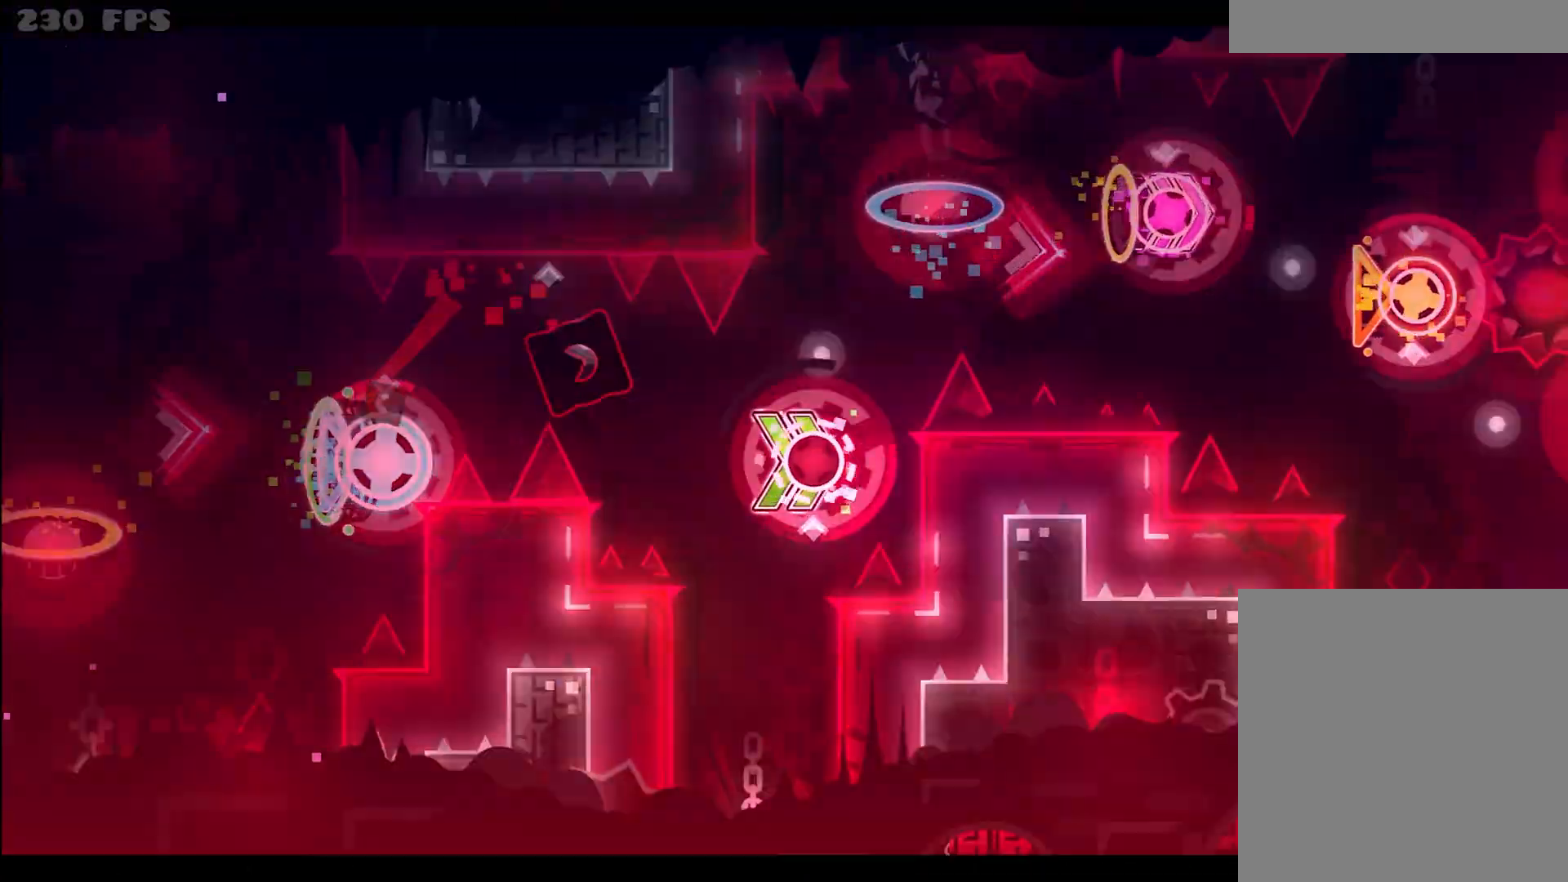
{"keys": ["up"], "mouse": [], "events": [[83, "up", "up"], [183, "up", "down"], [283, "up", "up"], [500, "up", "down"]]}
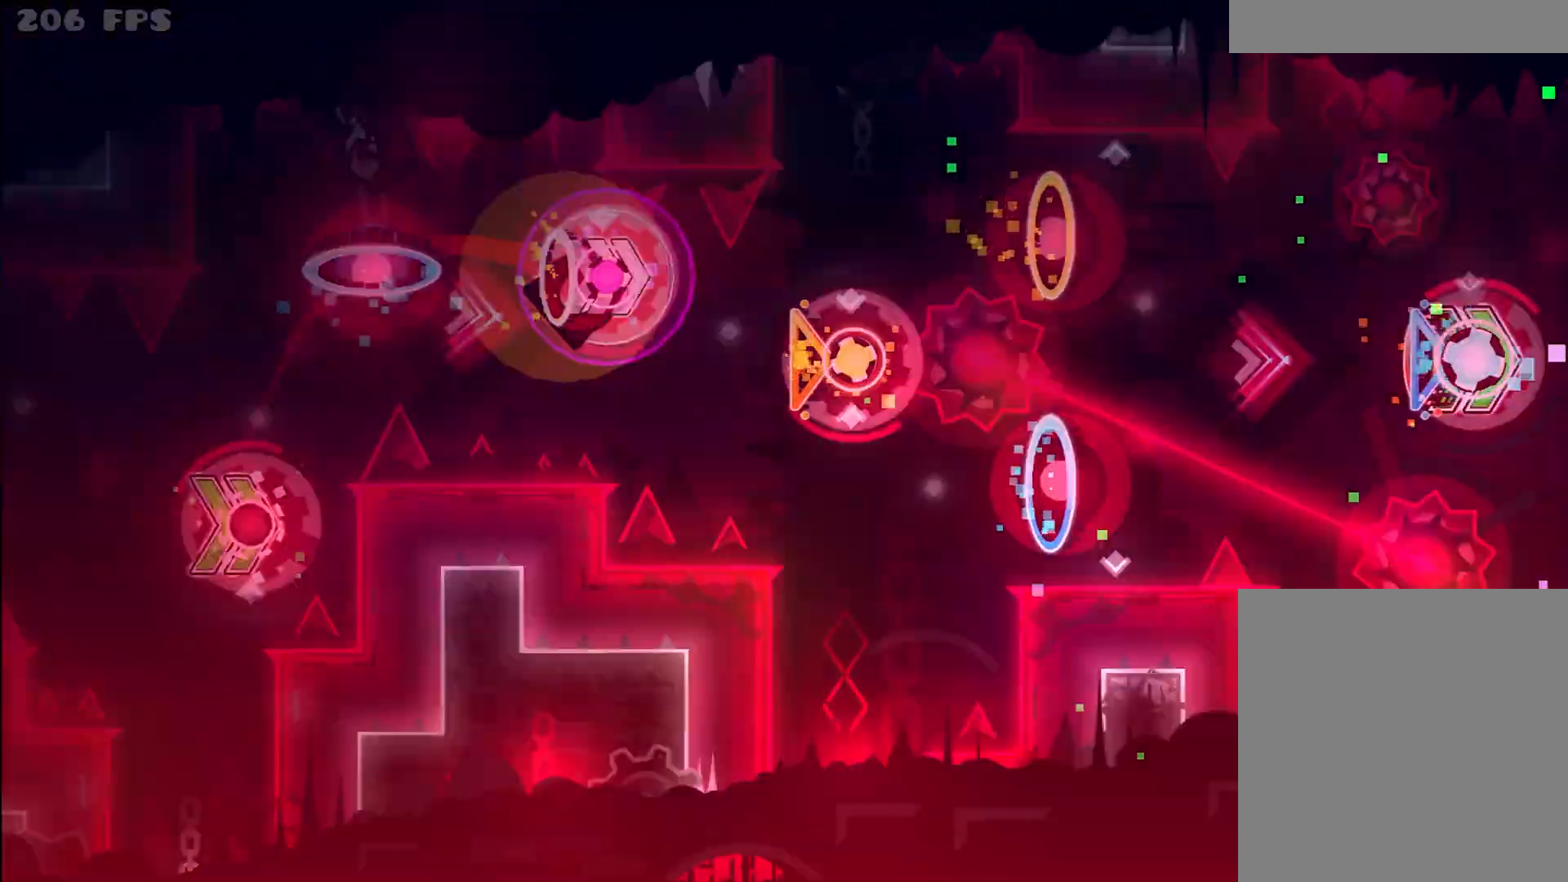
{"keys": [], "mouse": [], "events": [[67, "up", "up"], [133, "up", "down"], [250, "up", "up"], [350, "up", "down"], [483, "up", "up"]]}
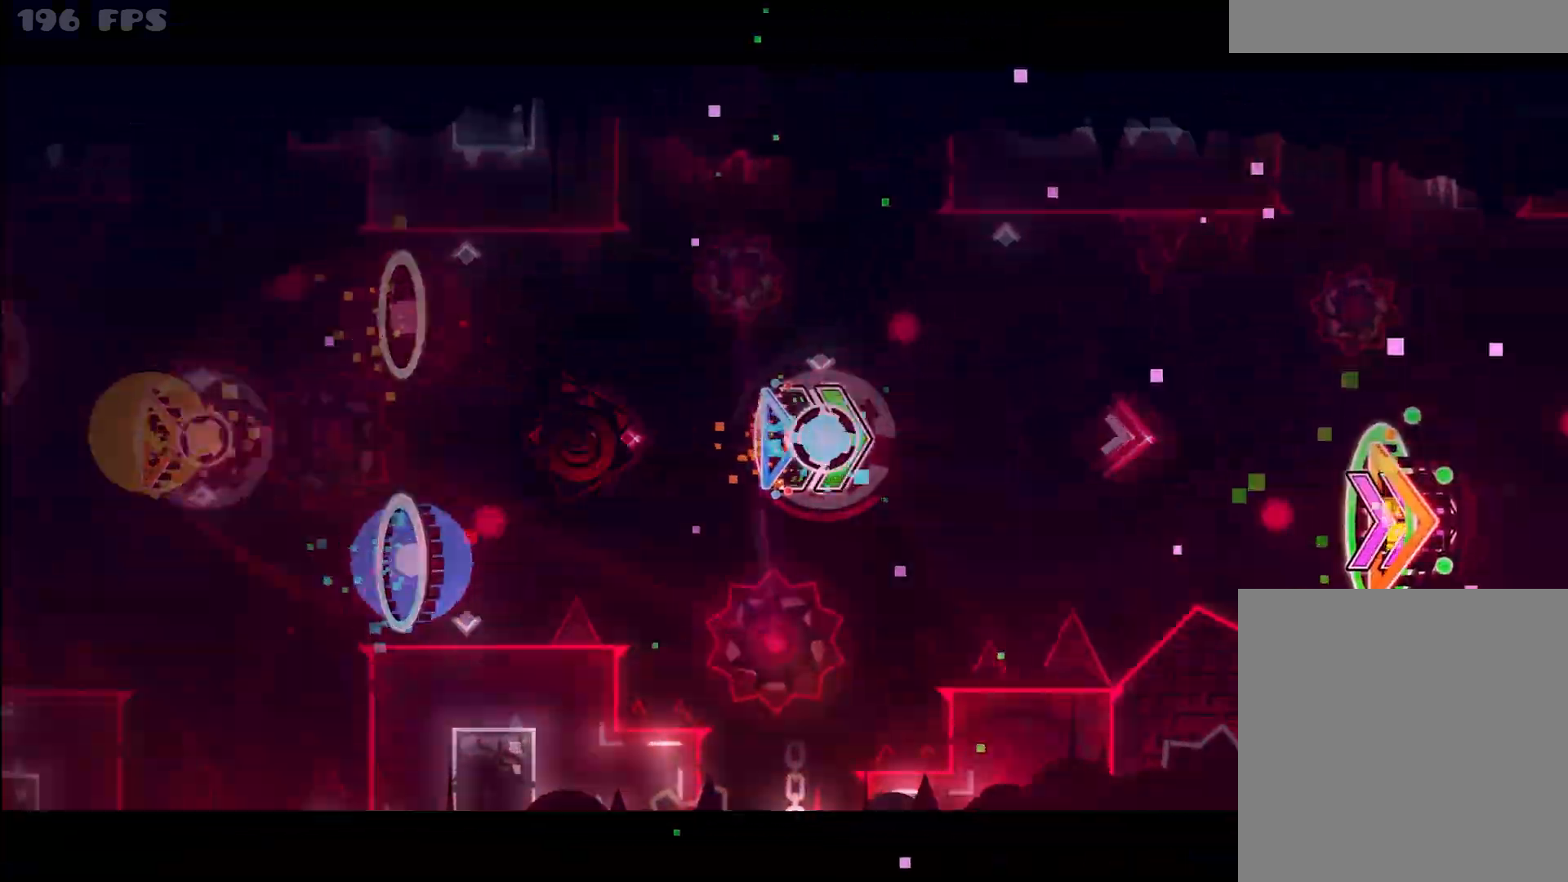
{"keys": [], "mouse": [], "events": [[167, "up", "down"], [267, "up", "up"], [317, "up", "down"], [450, "up", "up"]]}
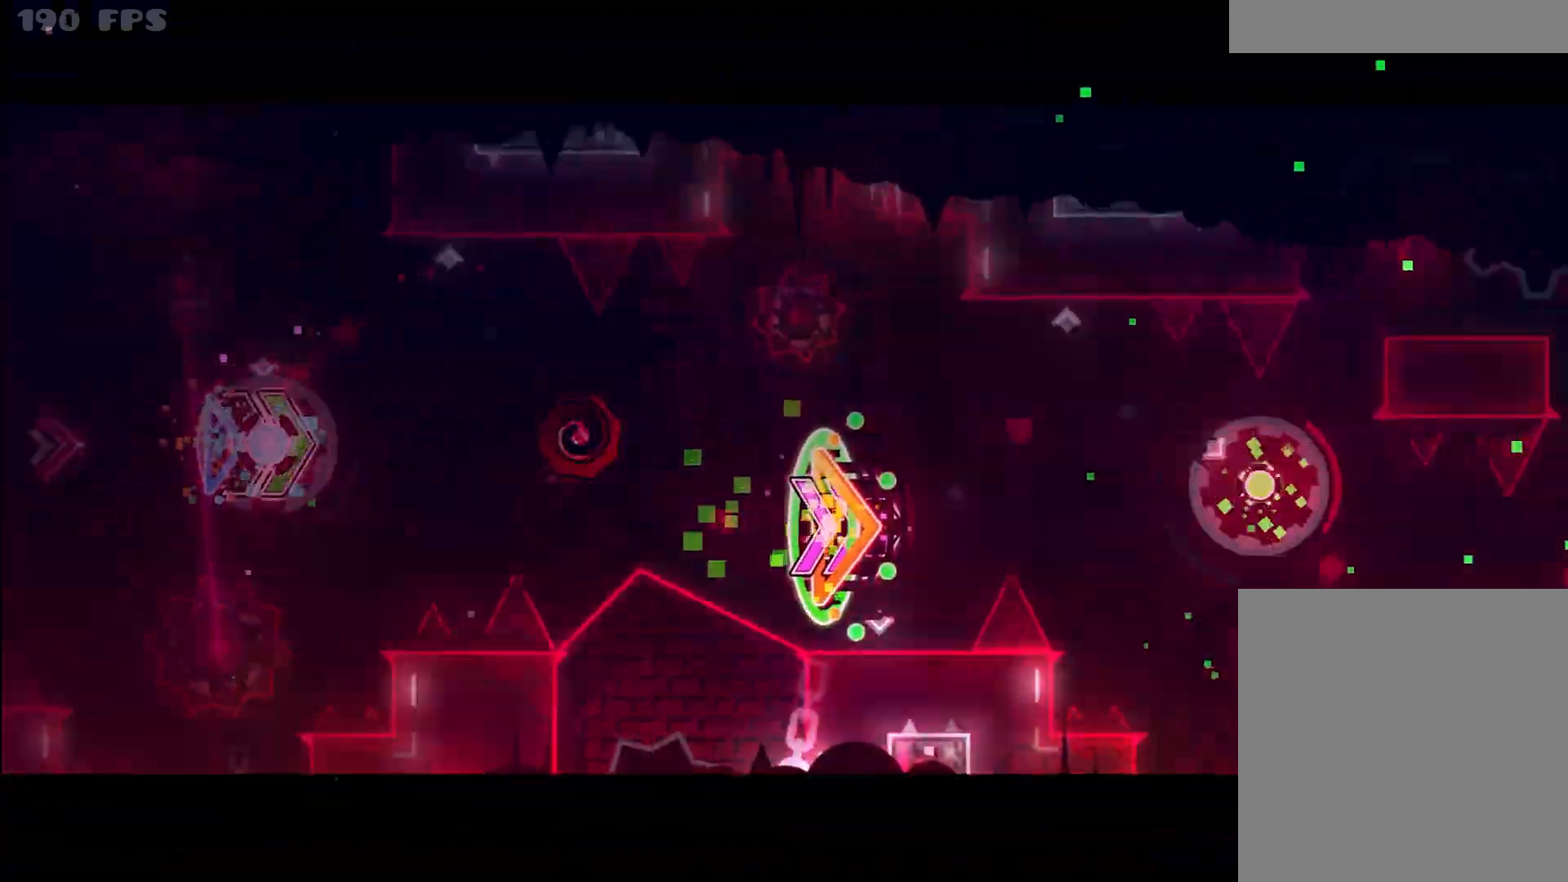
{"keys": ["up"], "mouse": [], "events": [[217, "up", "down"], [367, "up", "up"], [400, "up", "down"]]}
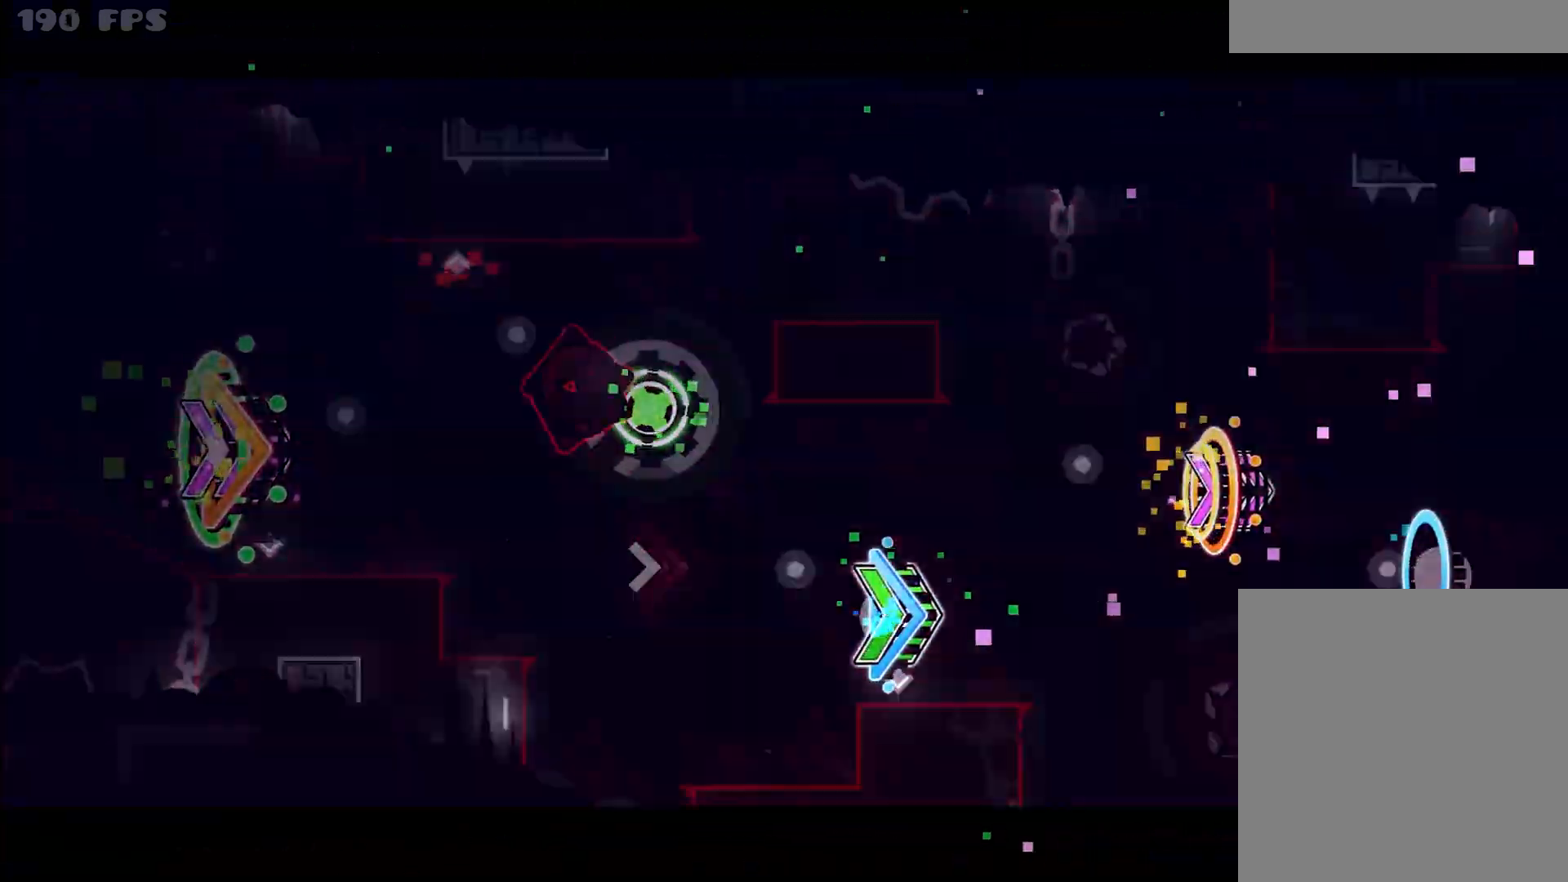
{"keys": [], "mouse": [], "events": [[17, "up", "up"], [50, "up", "down"], [200, "up", "up"], [233, "up", "down"], [383, "up", "up"]]}
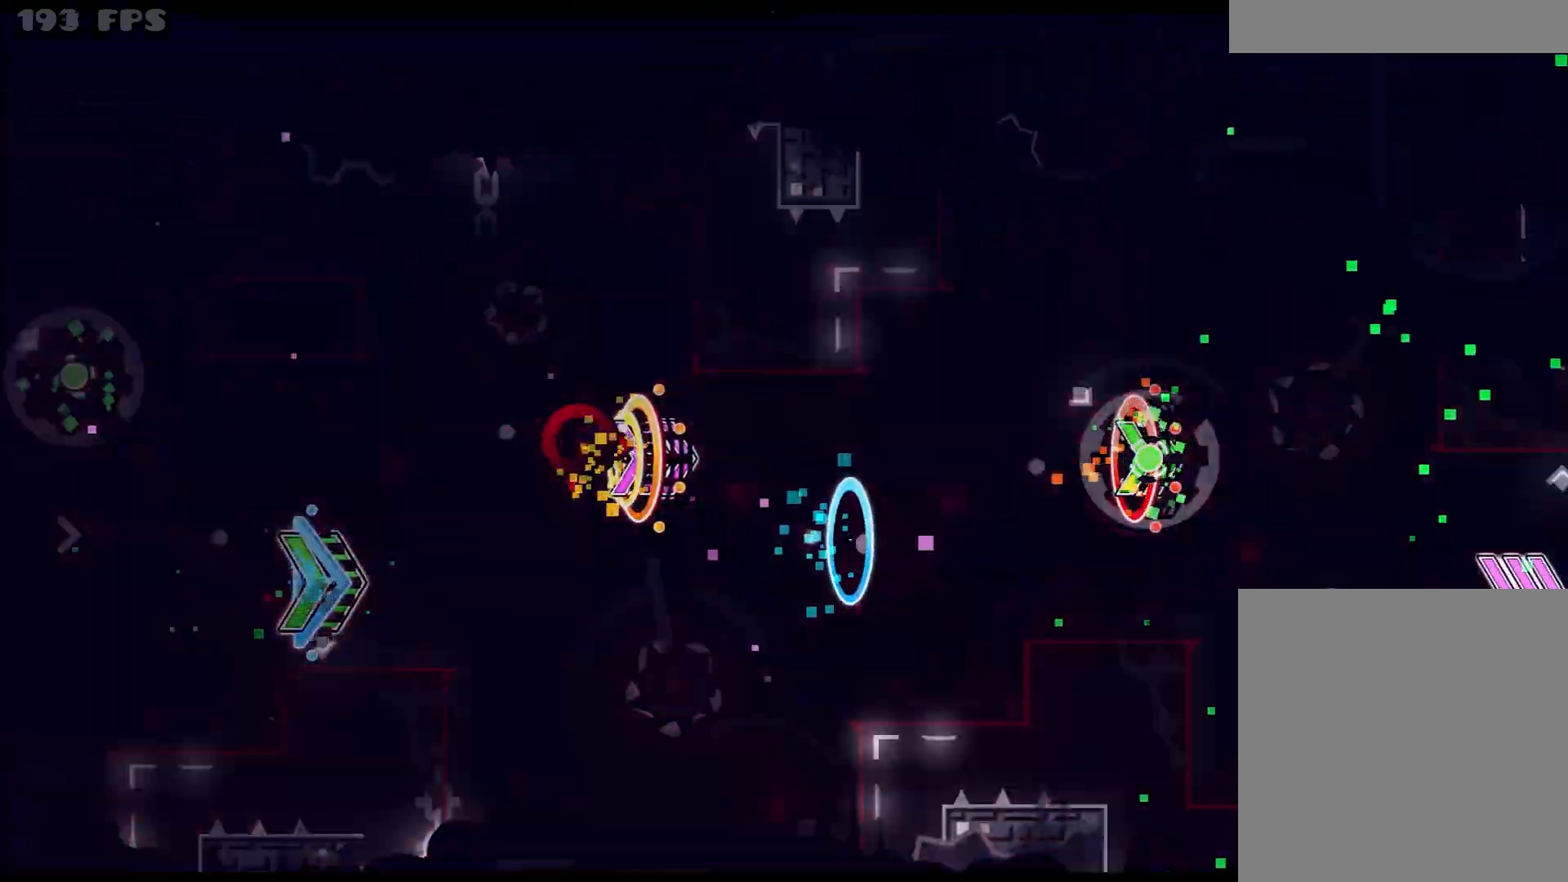
{"keys": ["up"], "mouse": [], "events": [[50, "up", "down"], [167, "up", "up"], [217, "up", "down"], [317, "up", "up"], [417, "up", "down"]]}
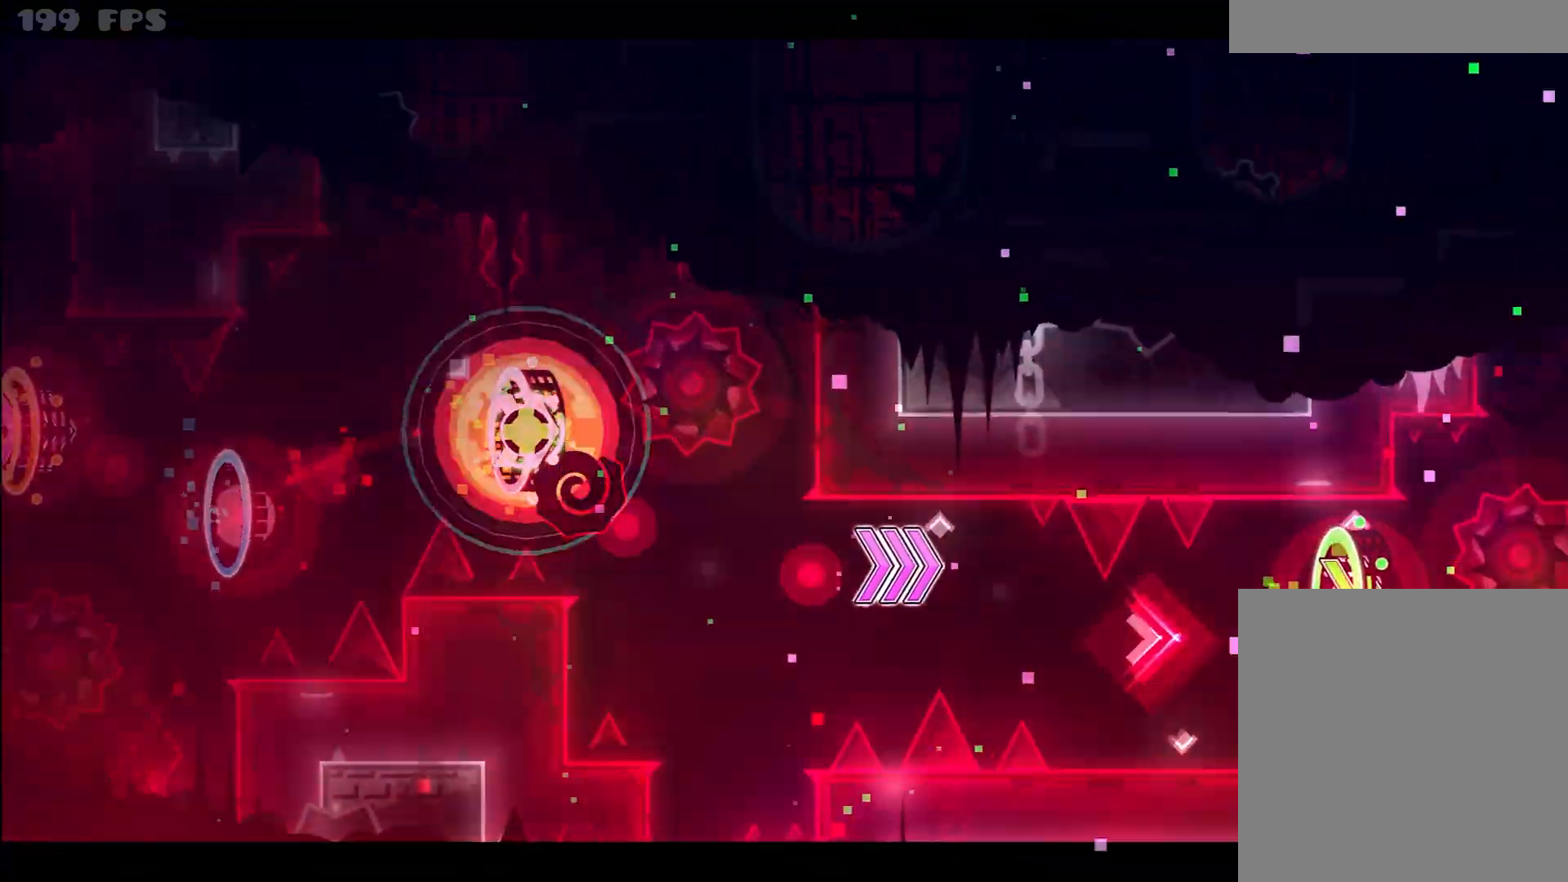
{"keys": ["up"], "mouse": [], "events": [[83, "up", "up"], [333, "up", "down"], [417, "up", "up"], [467, "up", "down"]]}
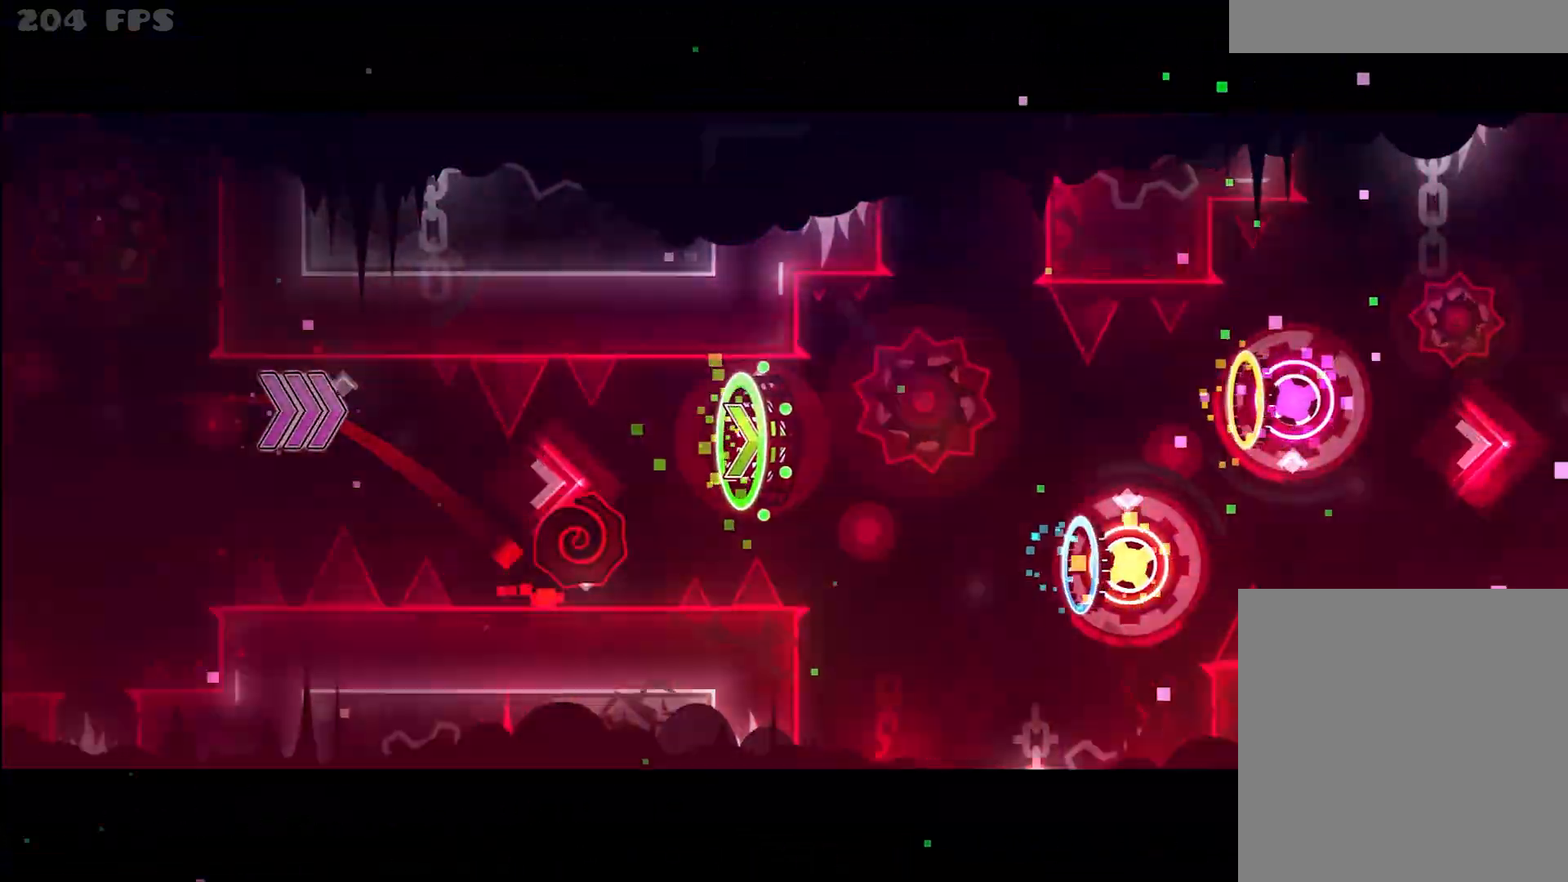
{"keys": [], "mouse": [], "events": [[67, "up", "up"], [100, "up", "down"], [250, "up", "up"], [367, "up", "down"], [483, "up", "up"]]}